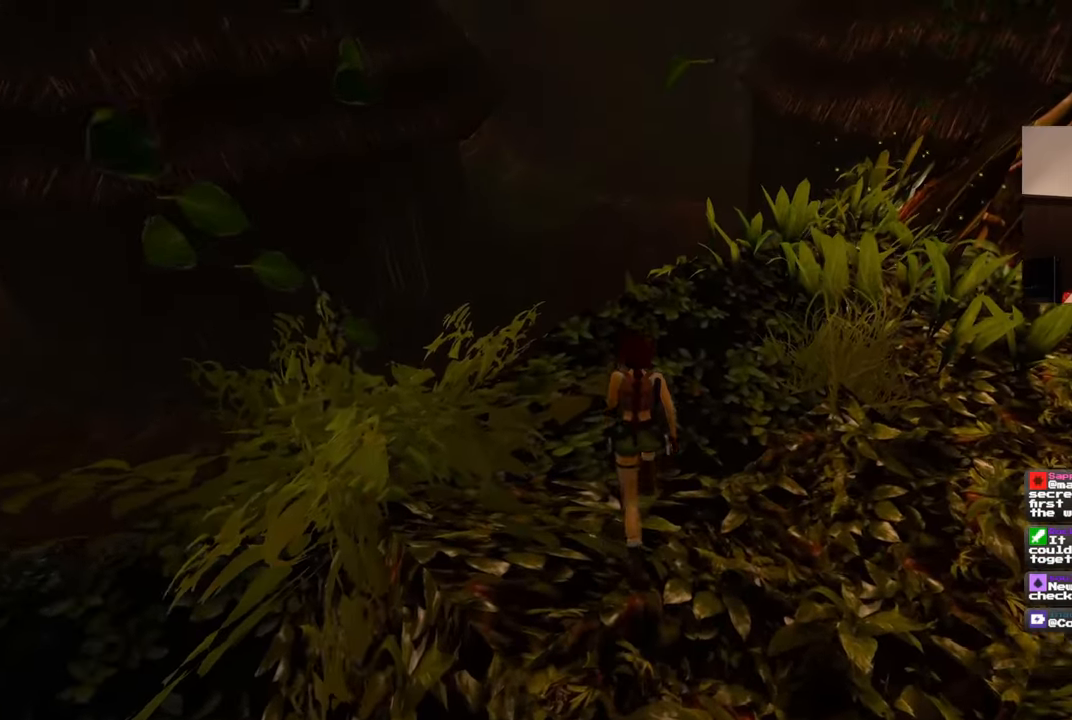
Gameplay with a controller (PlayStation layout); each line is a JSON object with the inputs held at the frame after it. "events" lists button and stick changes between this image and that frame as [ms after this image, input, new state], when the widget could be followed in between. Not read: DPAD_RIGHT L2 R2.
{"buttons": [], "left_stick": "up", "right_stick": "center", "events": []}
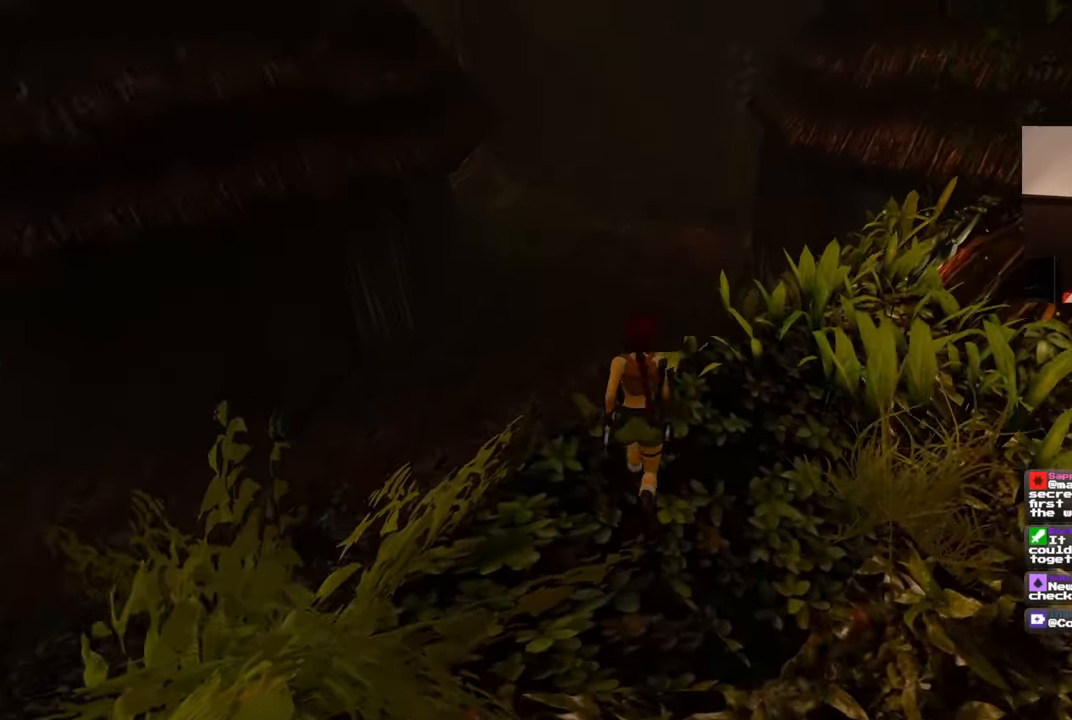
{"buttons": [], "left_stick": "up-right", "right_stick": "center", "events": [[33, "left_stick", "up-right"], [117, "right_stick", "down-left"], [317, "right_stick", "center"]]}
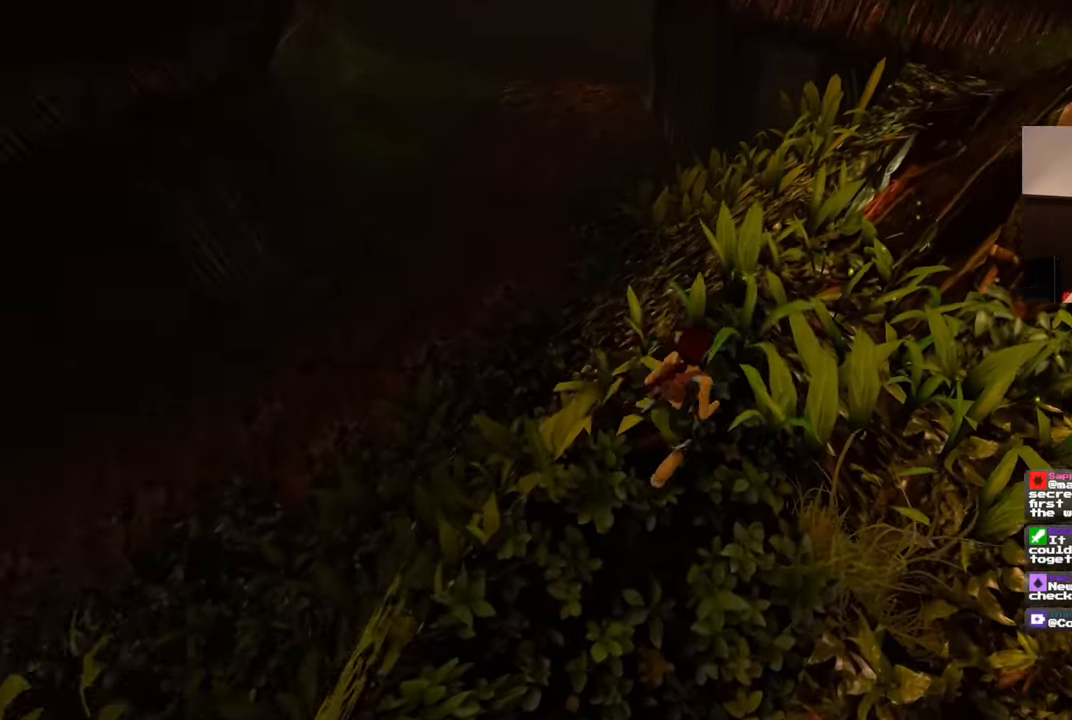
{"buttons": [], "left_stick": "up", "right_stick": "center", "events": [[433, "left_stick", "up"]]}
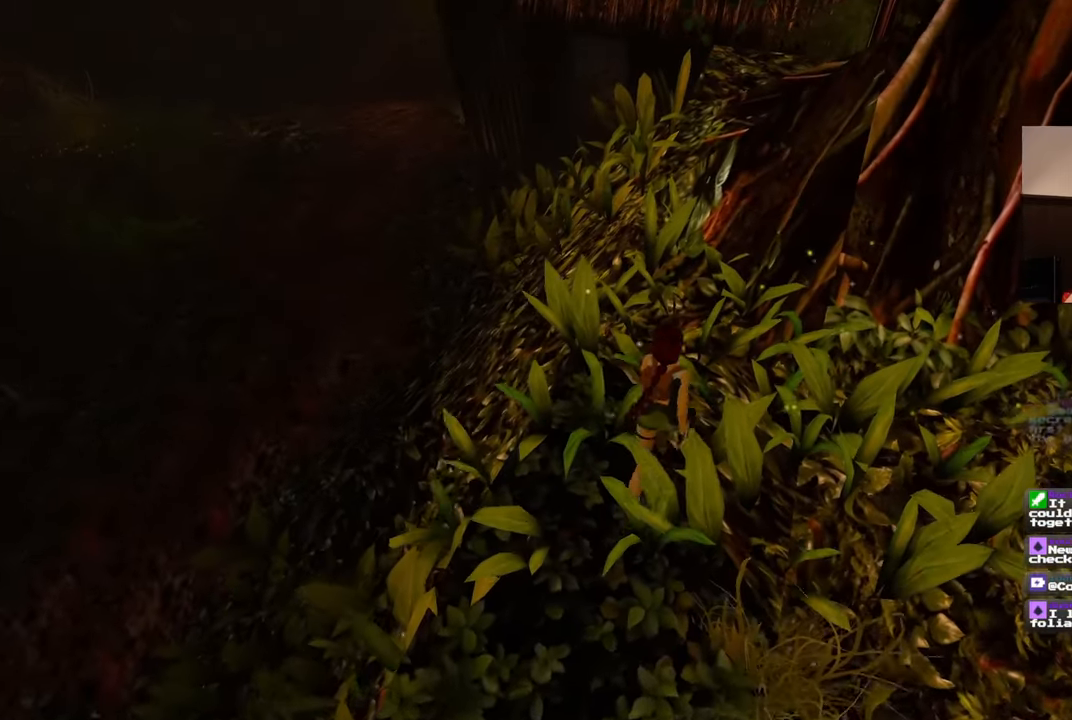
{"buttons": [], "left_stick": "up", "right_stick": "left", "events": [[233, "right_stick", "left"]]}
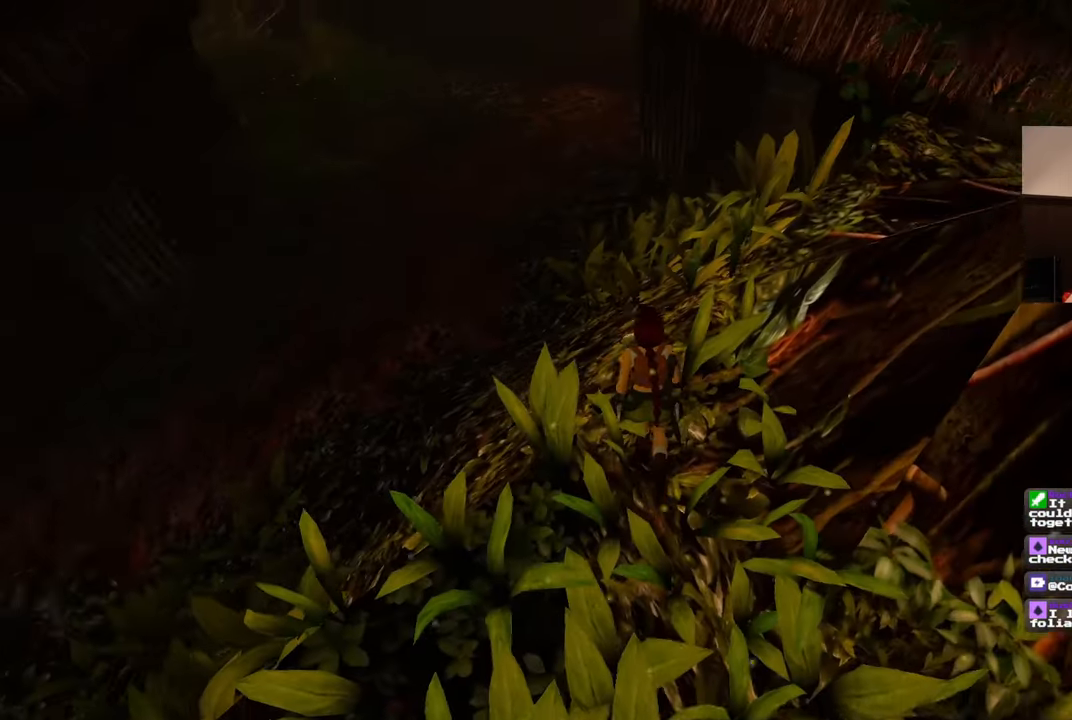
{"buttons": [], "left_stick": "up", "right_stick": "left", "events": []}
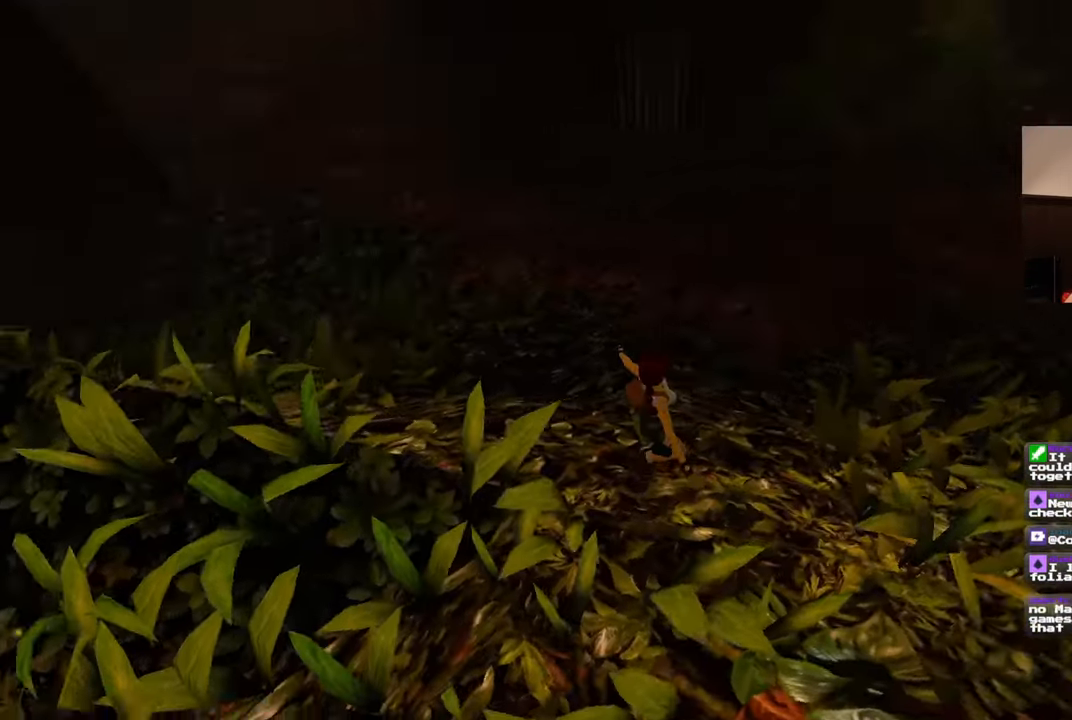
{"buttons": [], "left_stick": "center", "right_stick": "left", "events": [[100, "left_stick", "center"]]}
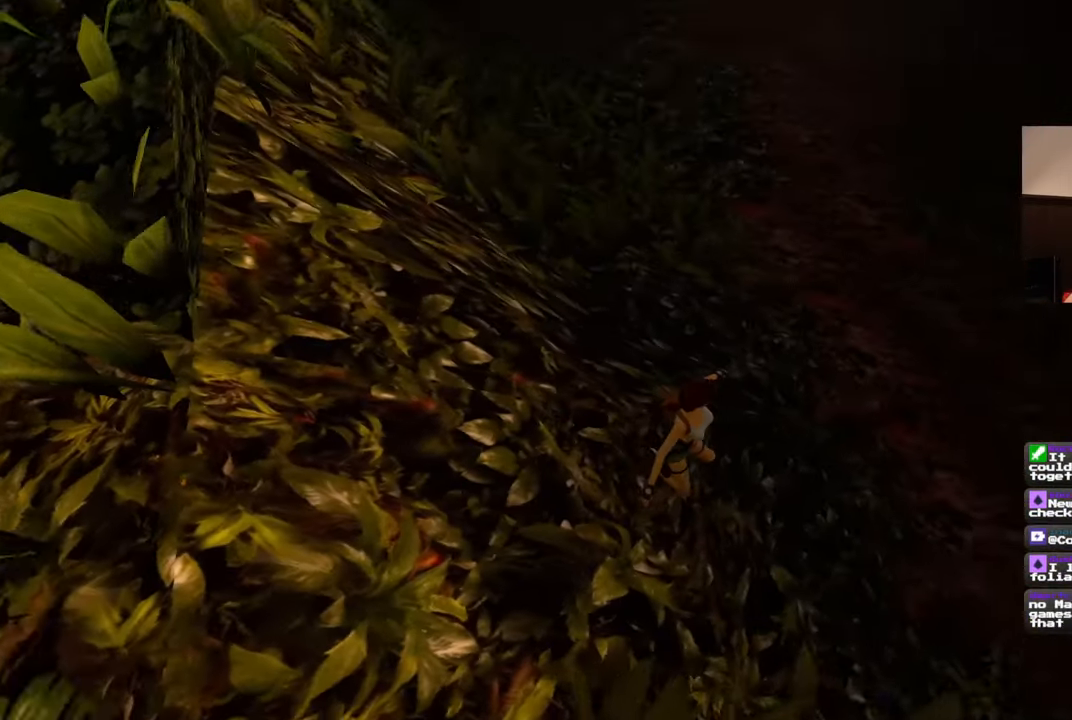
{"buttons": [], "left_stick": "up", "right_stick": "up-right", "events": [[183, "right_stick", "center"], [200, "left_stick", "up"], [350, "right_stick", "up-right"]]}
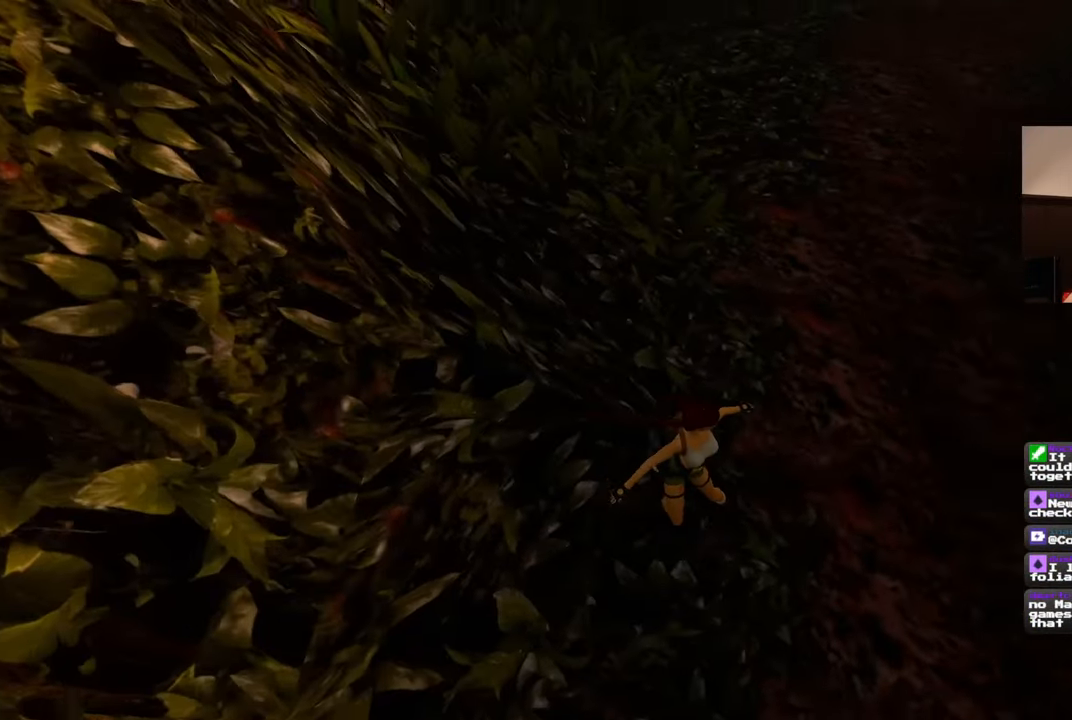
{"buttons": [], "left_stick": "center", "right_stick": "center", "events": [[450, "right_stick", "center"], [500, "left_stick", "center"]]}
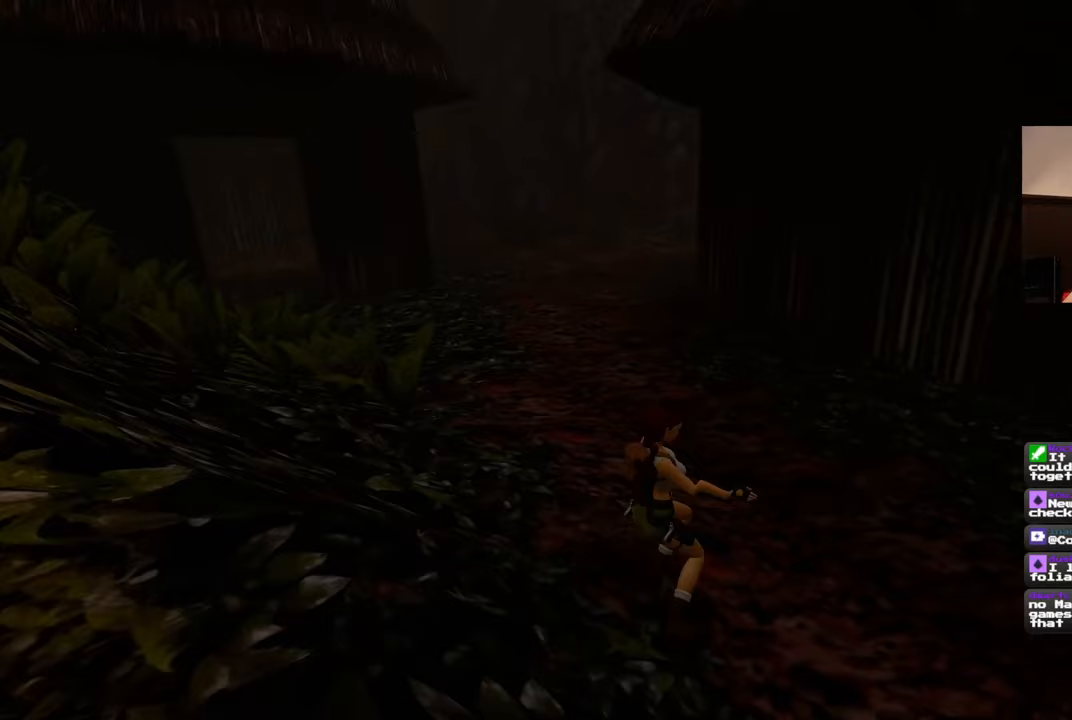
{"buttons": [], "left_stick": "center", "right_stick": "center", "events": [[167, "right_stick", "left"], [467, "right_stick", "center"]]}
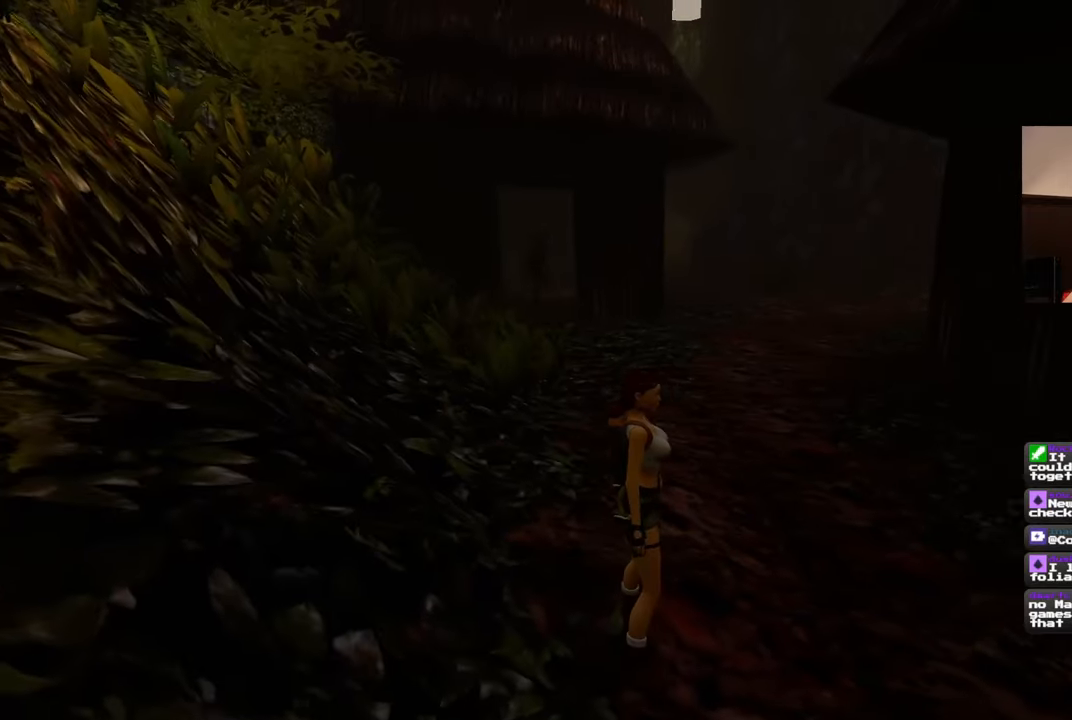
{"buttons": [], "left_stick": "up", "right_stick": "center", "events": [[200, "left_stick", "up"]]}
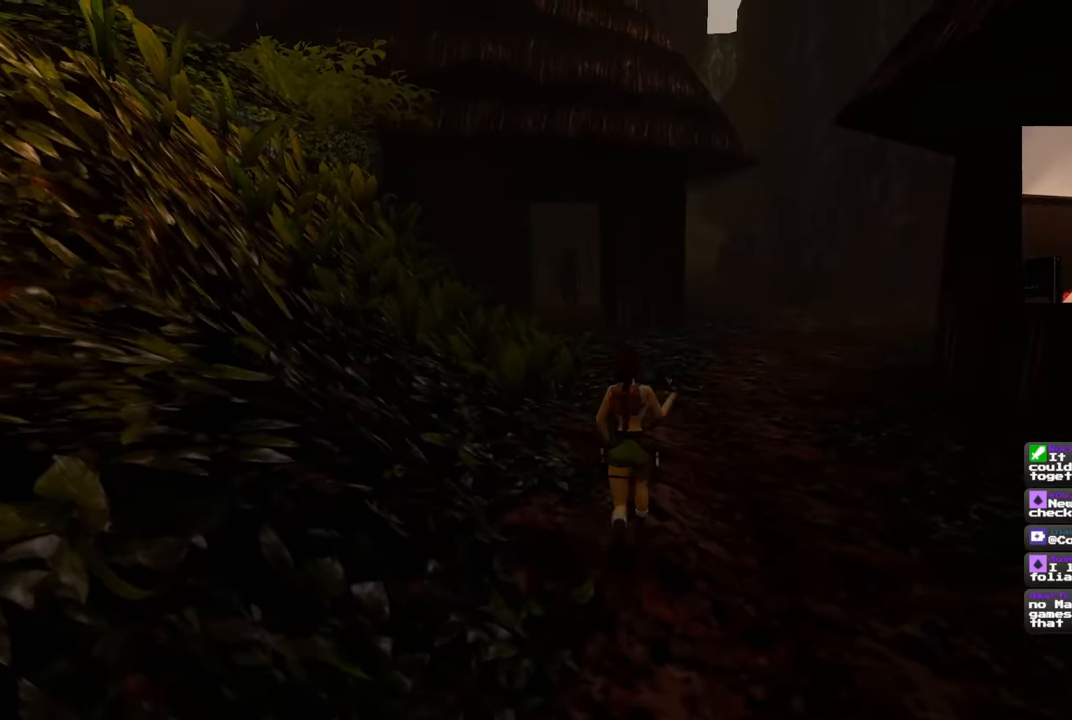
{"buttons": [], "left_stick": "up", "right_stick": "center", "events": [[183, "right_stick", "up-left"], [317, "right_stick", "center"]]}
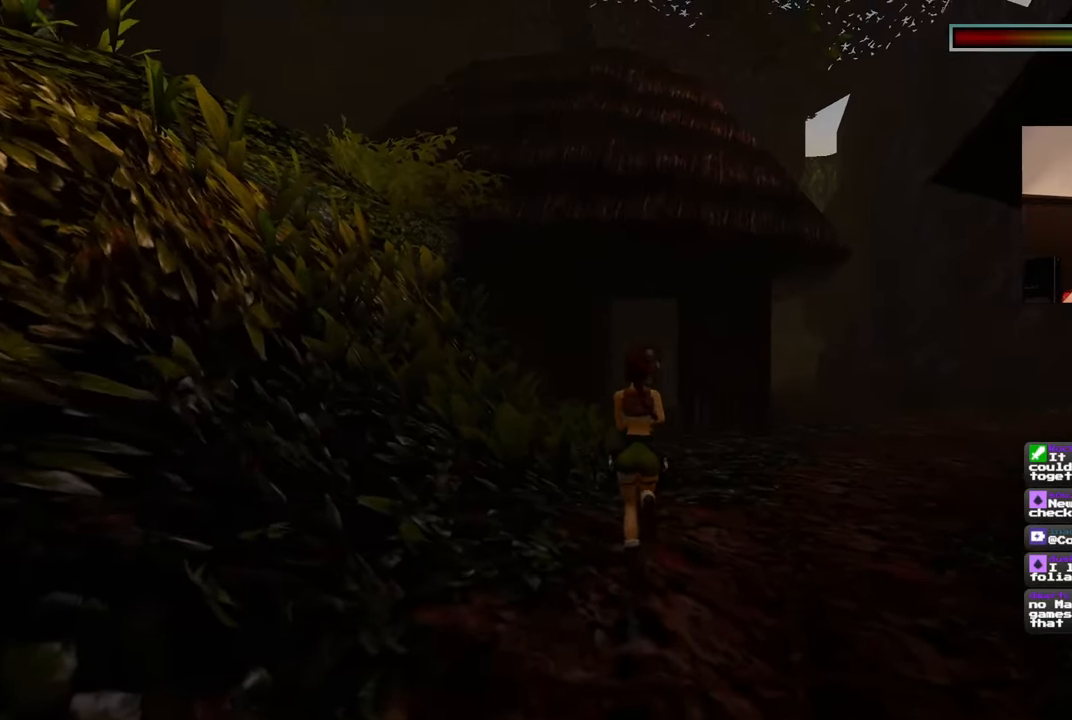
{"buttons": [], "left_stick": "up", "right_stick": "center", "events": []}
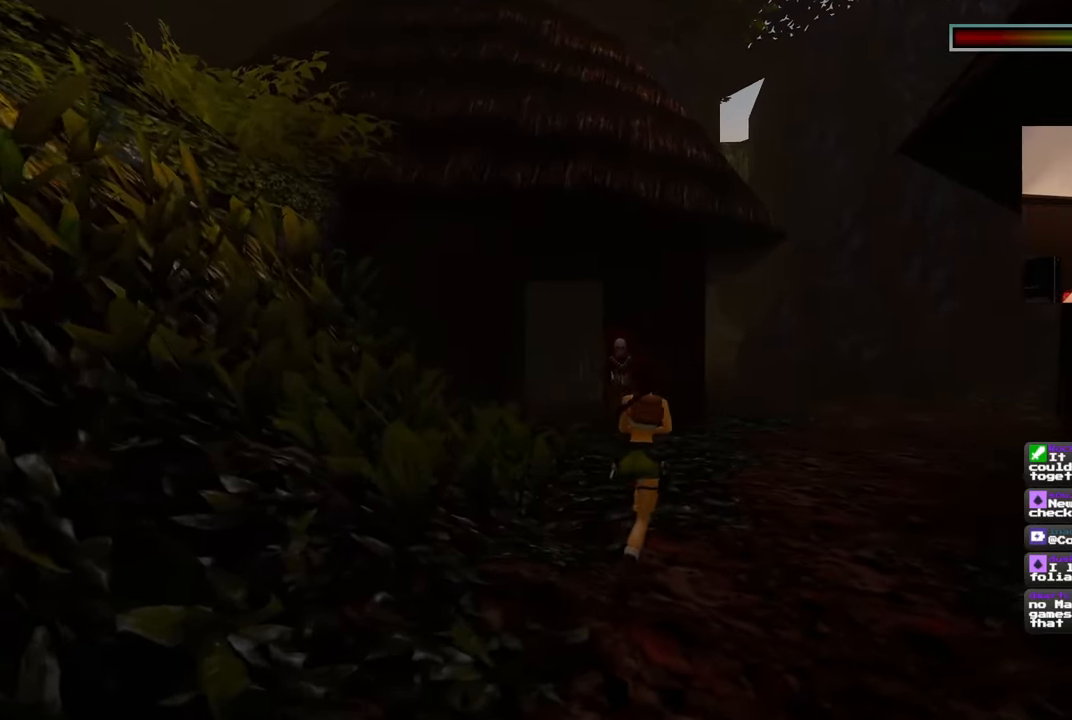
{"buttons": [], "left_stick": "up", "right_stick": "center", "events": []}
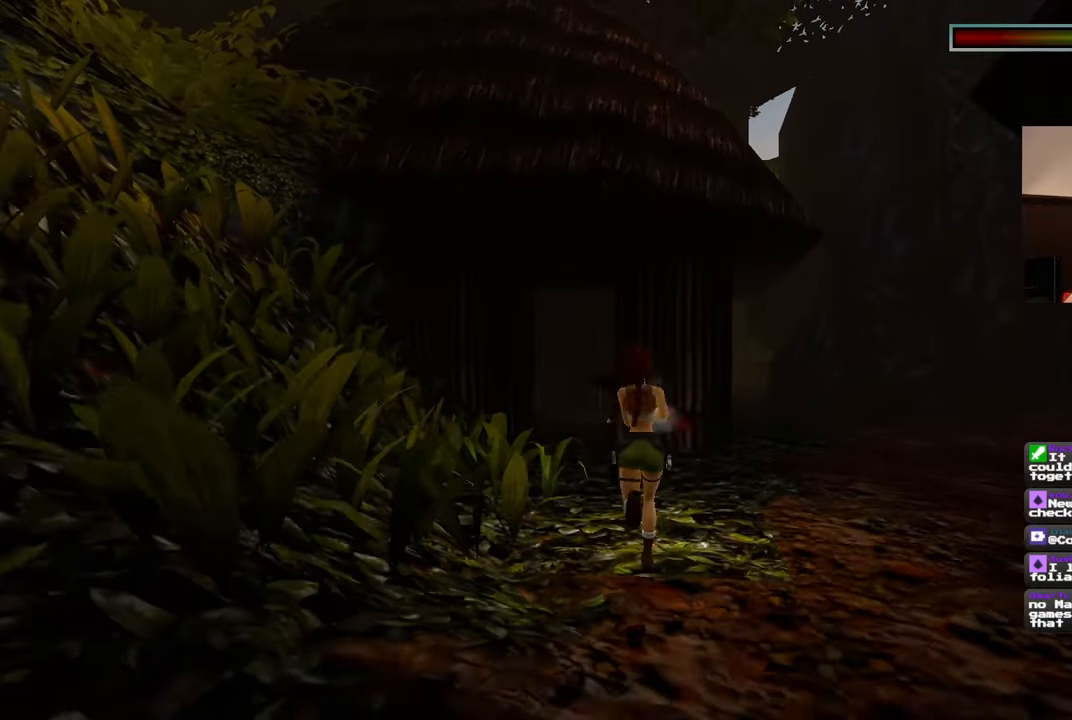
{"buttons": [], "left_stick": "center", "right_stick": "center", "events": [[383, "left_stick", "center"]]}
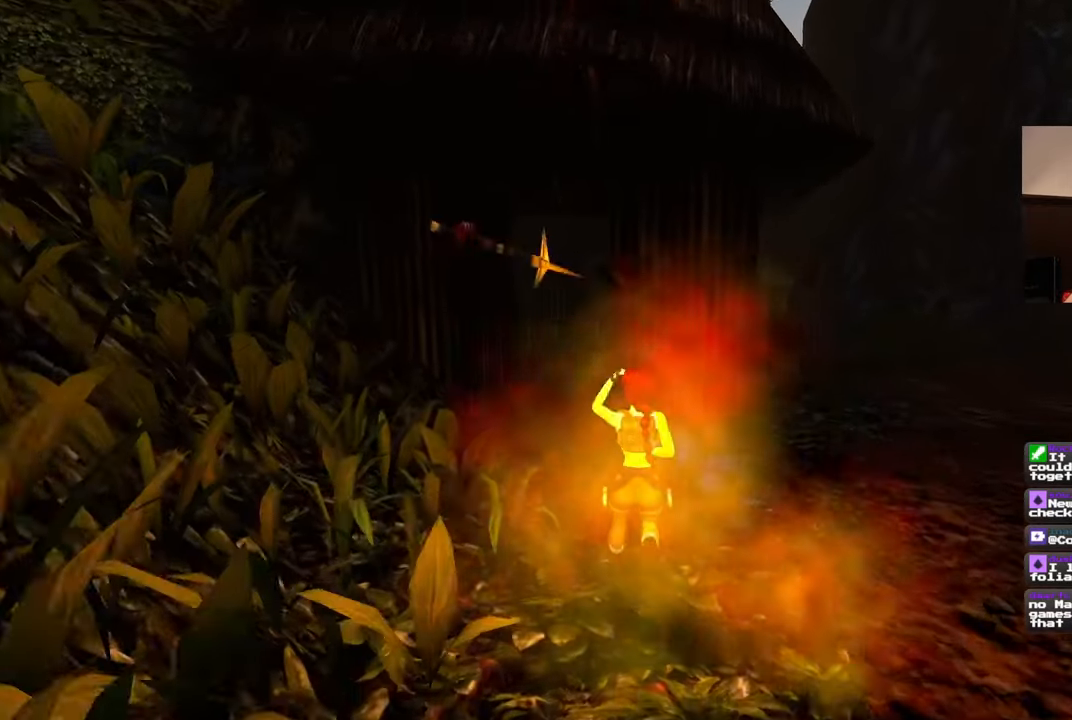
{"buttons": [], "left_stick": "center", "right_stick": "center", "events": []}
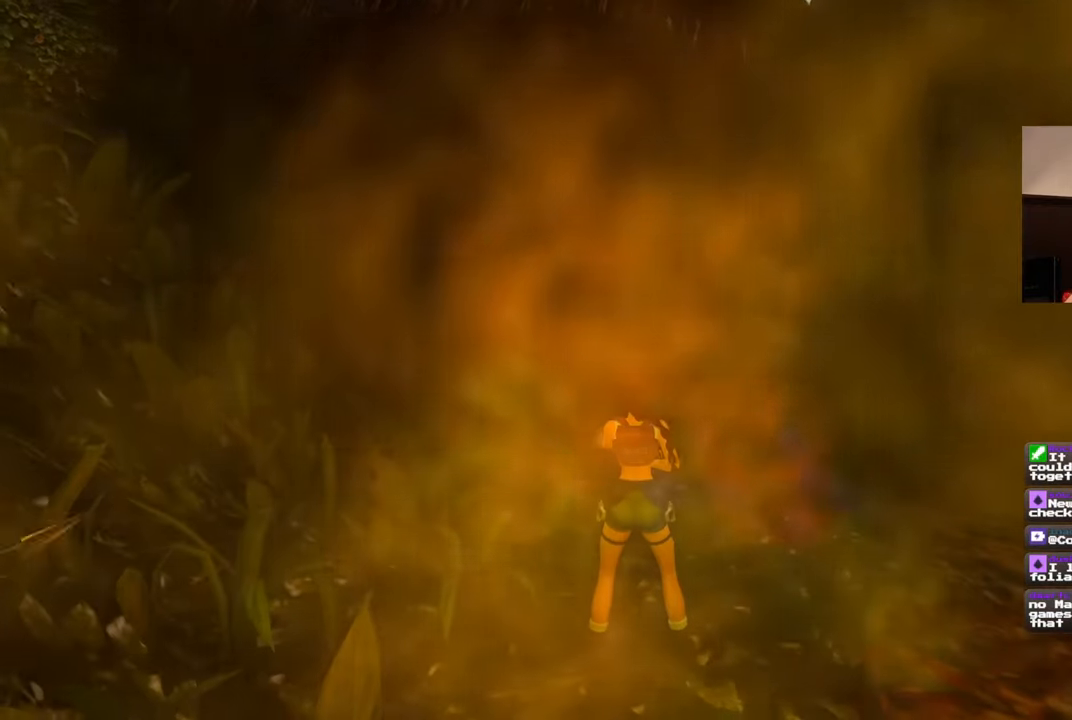
{"buttons": [], "left_stick": "up", "right_stick": "center", "events": [[367, "left_stick", "up"]]}
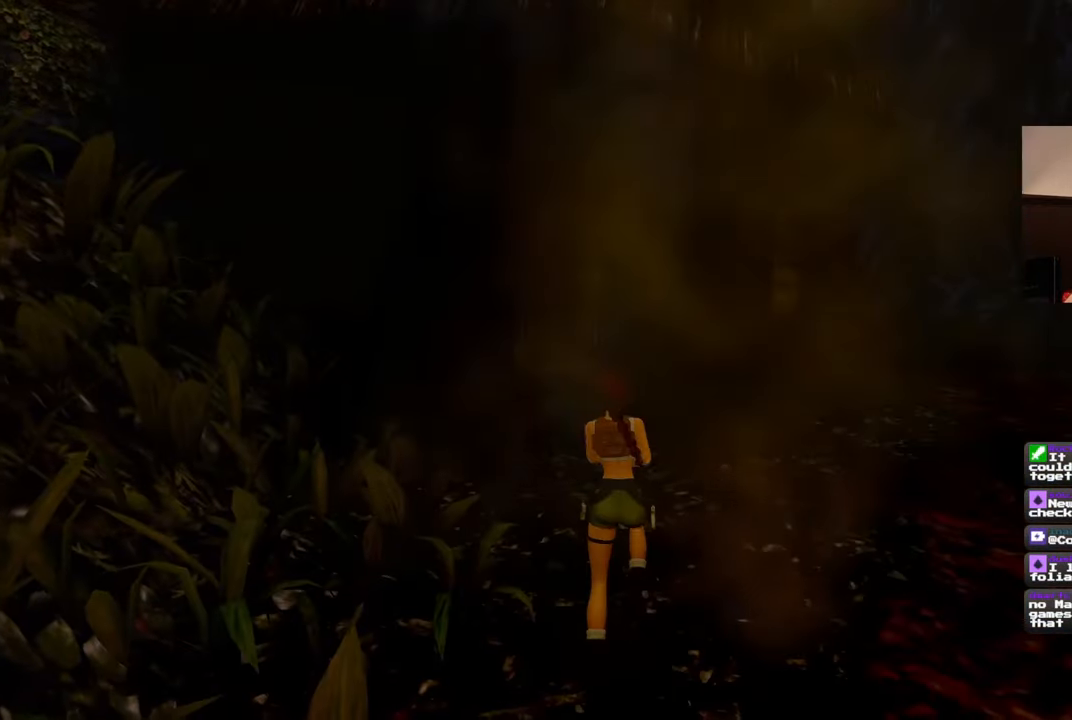
{"buttons": [], "left_stick": "up", "right_stick": "center", "events": [[33, "right_stick", "left"], [183, "right_stick", "center"]]}
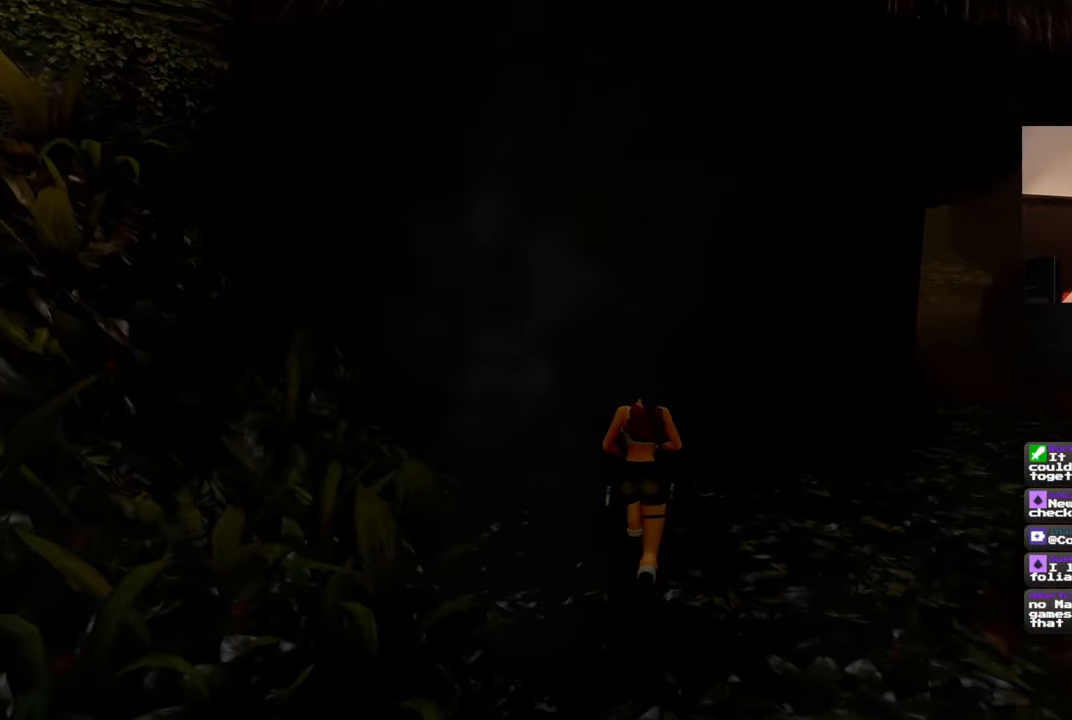
{"buttons": [], "left_stick": "up", "right_stick": "center", "events": []}
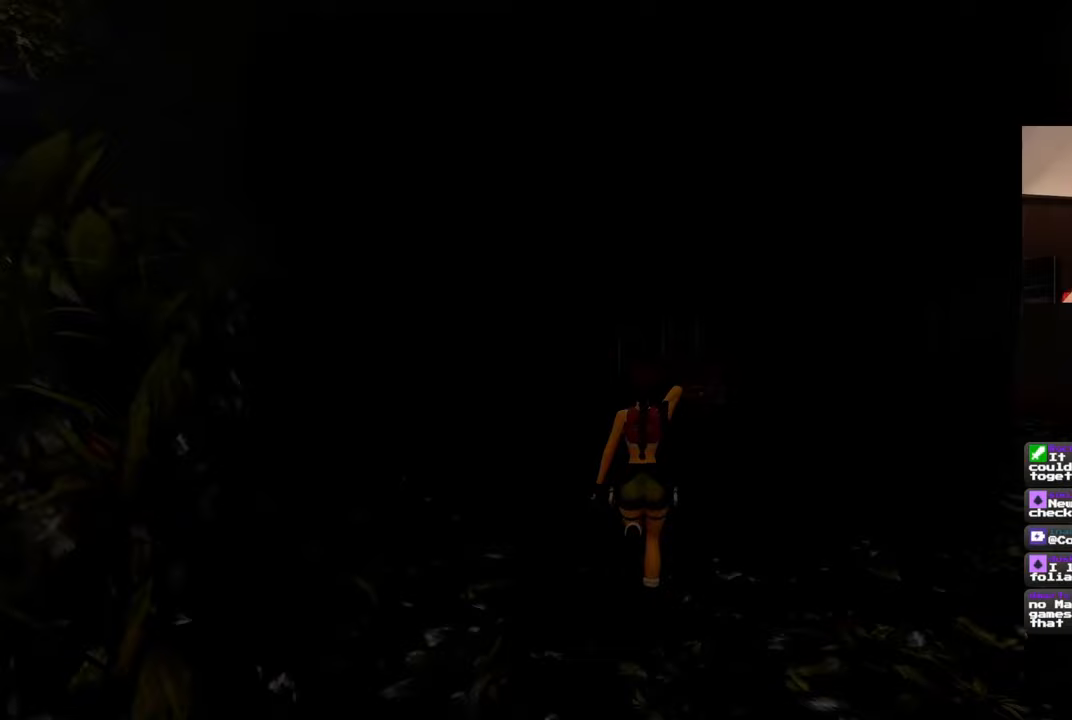
{"buttons": [], "left_stick": "up", "right_stick": "center", "events": []}
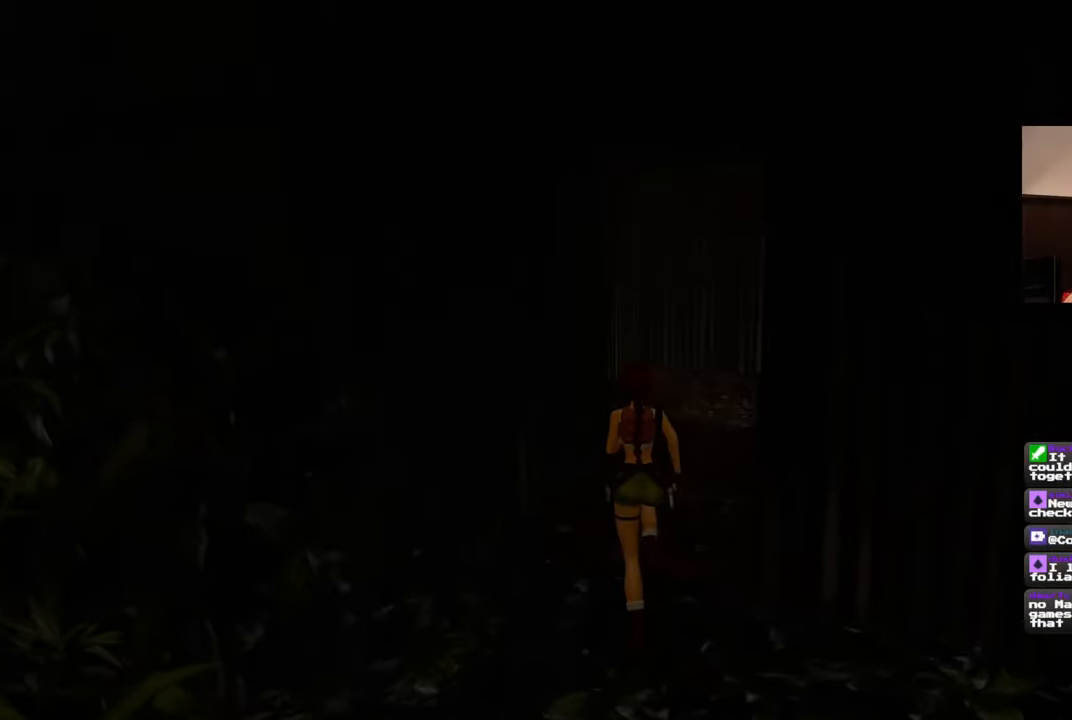
{"buttons": [], "left_stick": "up", "right_stick": "right", "events": [[450, "right_stick", "right"]]}
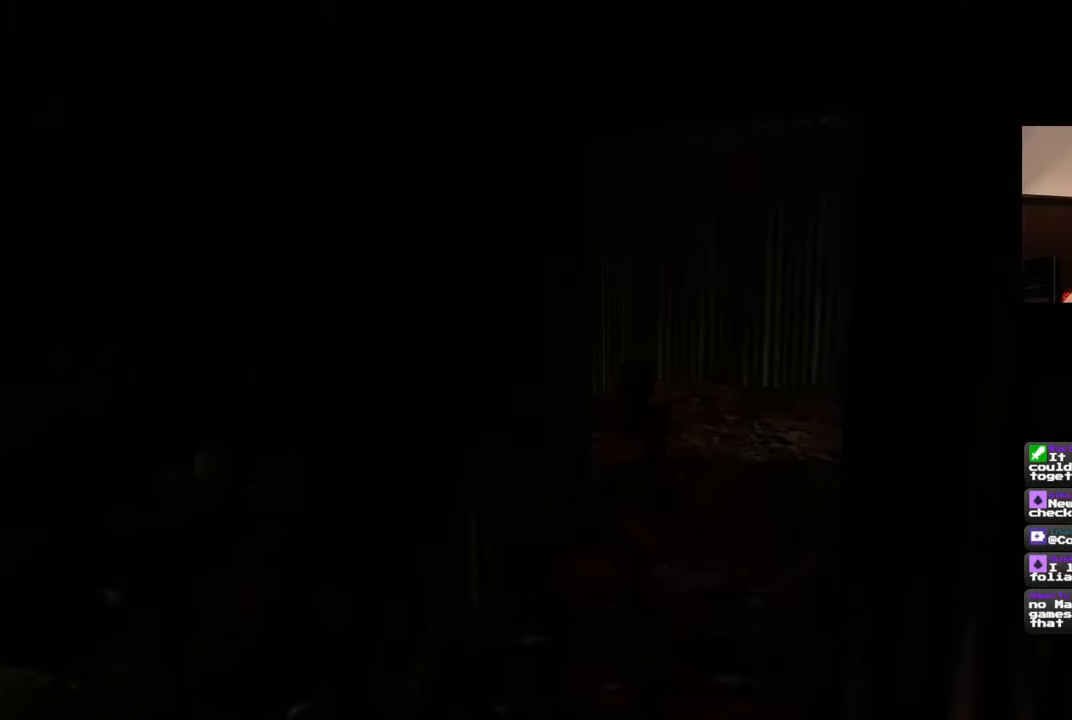
{"buttons": [], "left_stick": "up", "right_stick": "center", "events": [[150, "right_stick", "center"]]}
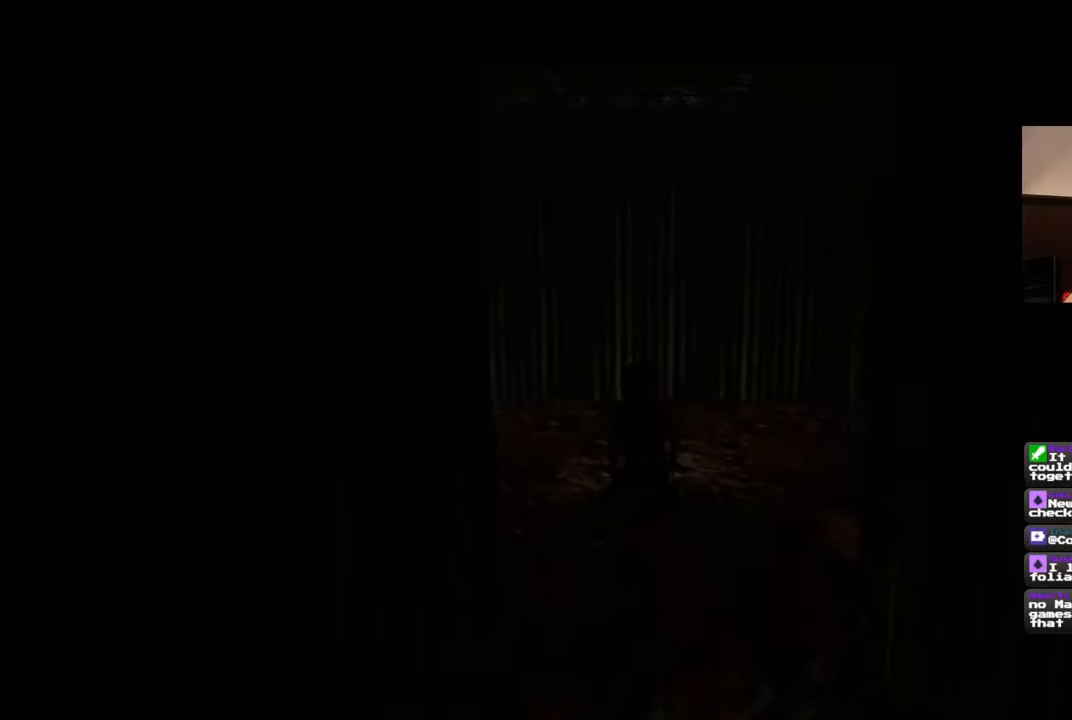
{"buttons": [], "left_stick": "up", "right_stick": "left", "events": [[333, "right_stick", "left"]]}
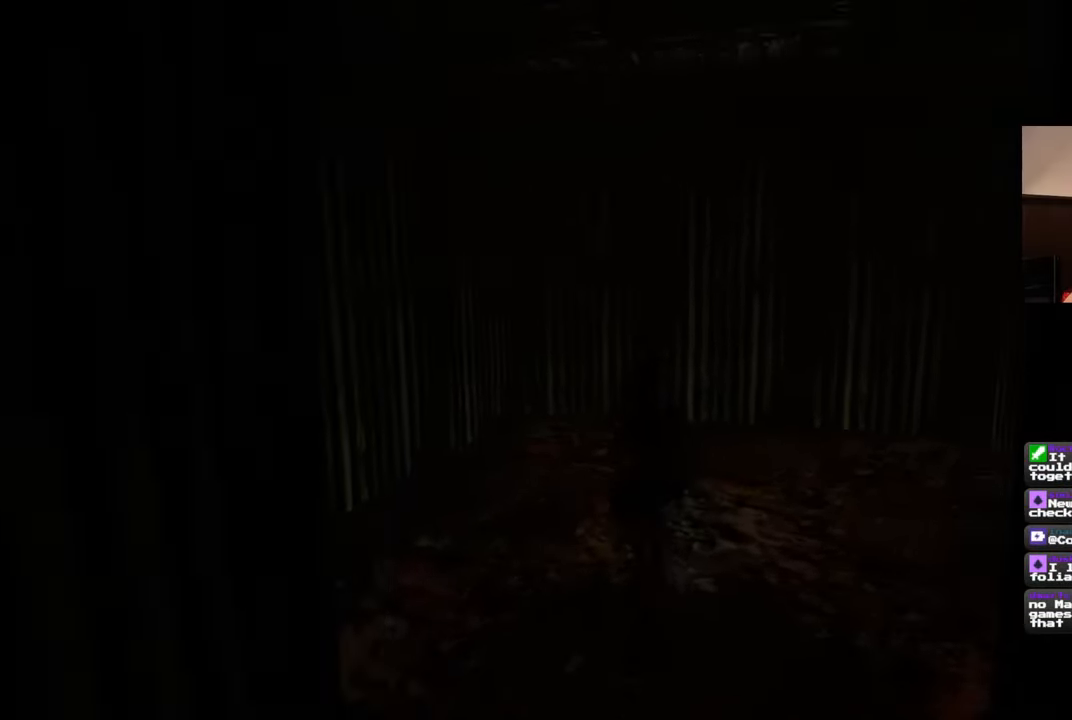
{"buttons": [], "left_stick": "center", "right_stick": "left", "events": [[83, "left_stick", "up-right"], [300, "left_stick", "center"]]}
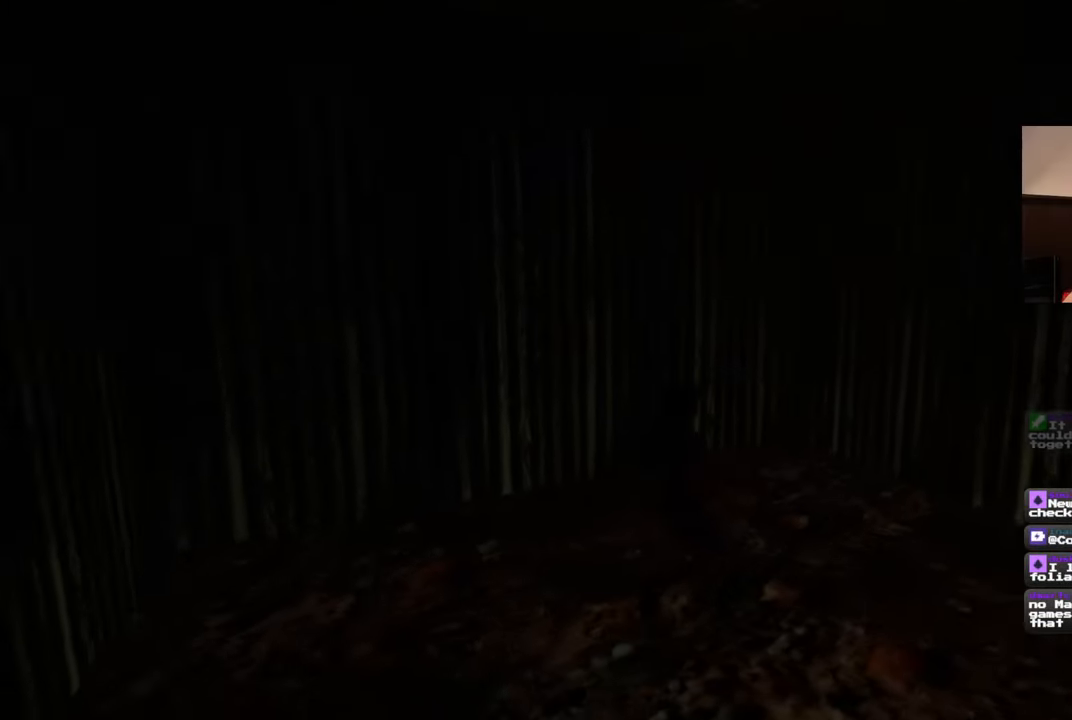
{"buttons": [], "left_stick": "center", "right_stick": "left", "events": []}
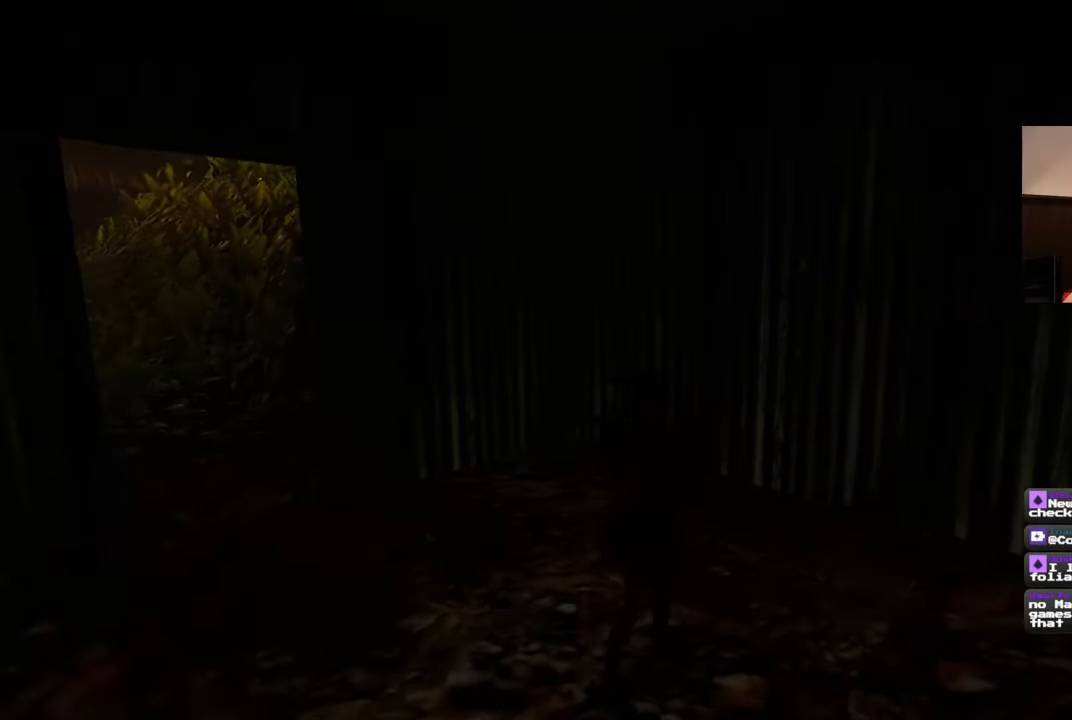
{"buttons": [], "left_stick": "up-right", "right_stick": "center", "events": [[183, "left_stick", "up"], [233, "left_stick", "up-right"], [283, "right_stick", "center"]]}
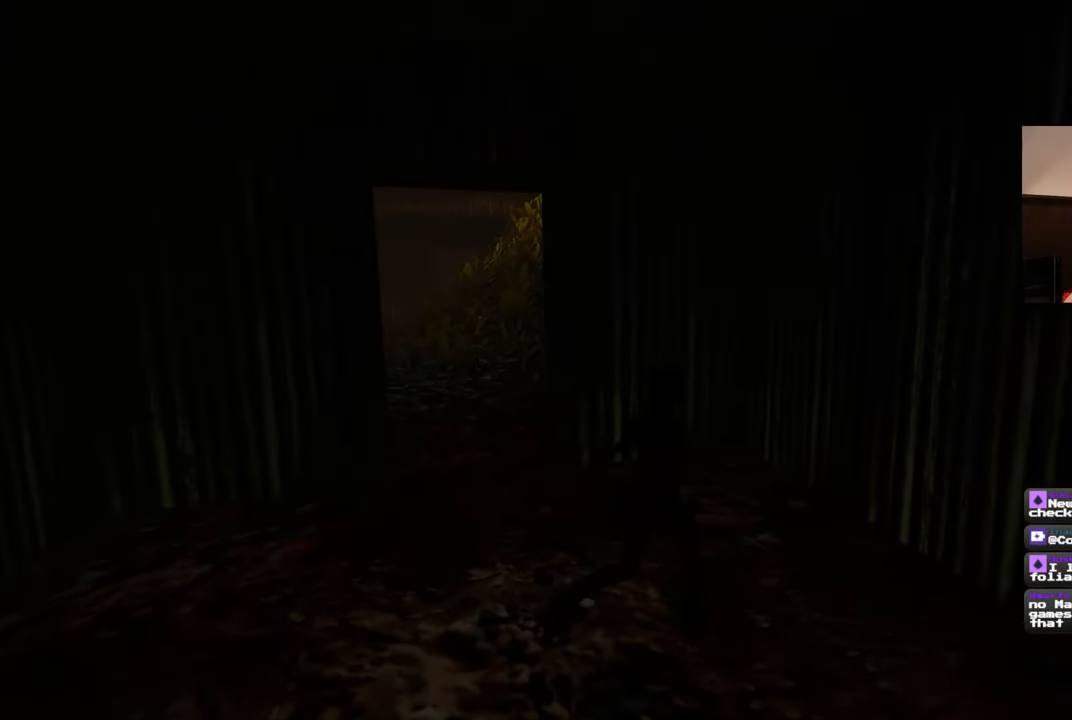
{"buttons": [], "left_stick": "left", "right_stick": "left", "events": [[233, "left_stick", "up"], [367, "left_stick", "up-left"], [433, "right_stick", "left"], [500, "left_stick", "left"]]}
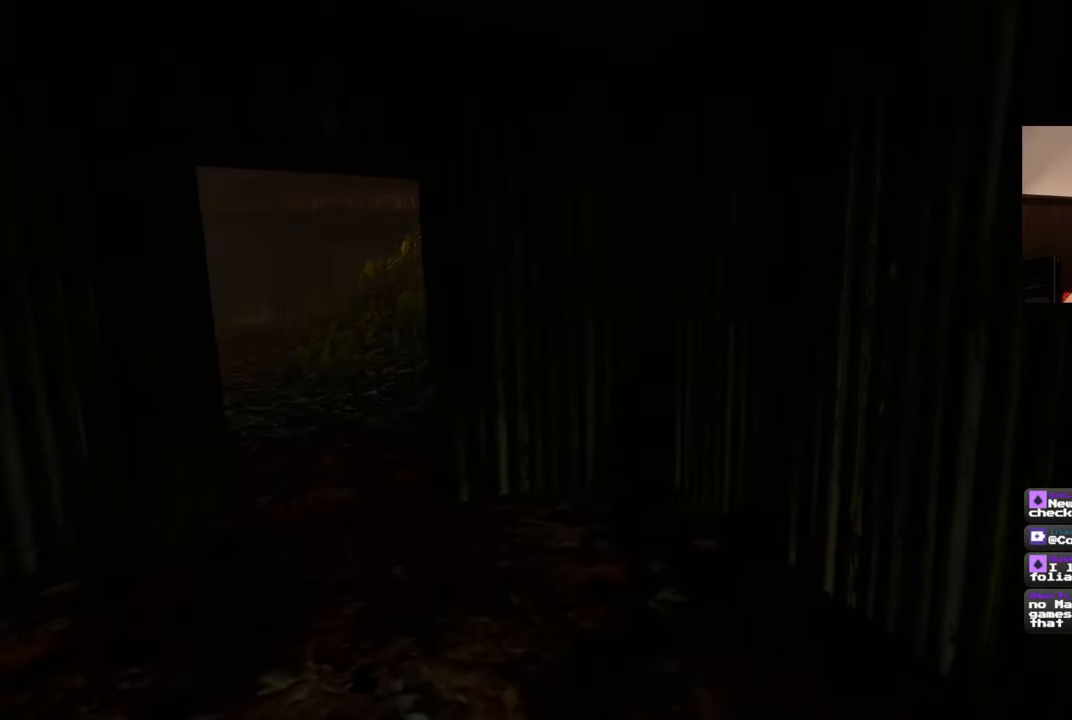
{"buttons": [], "left_stick": "up-left", "right_stick": "center", "events": [[217, "right_stick", "center"], [267, "left_stick", "up-left"]]}
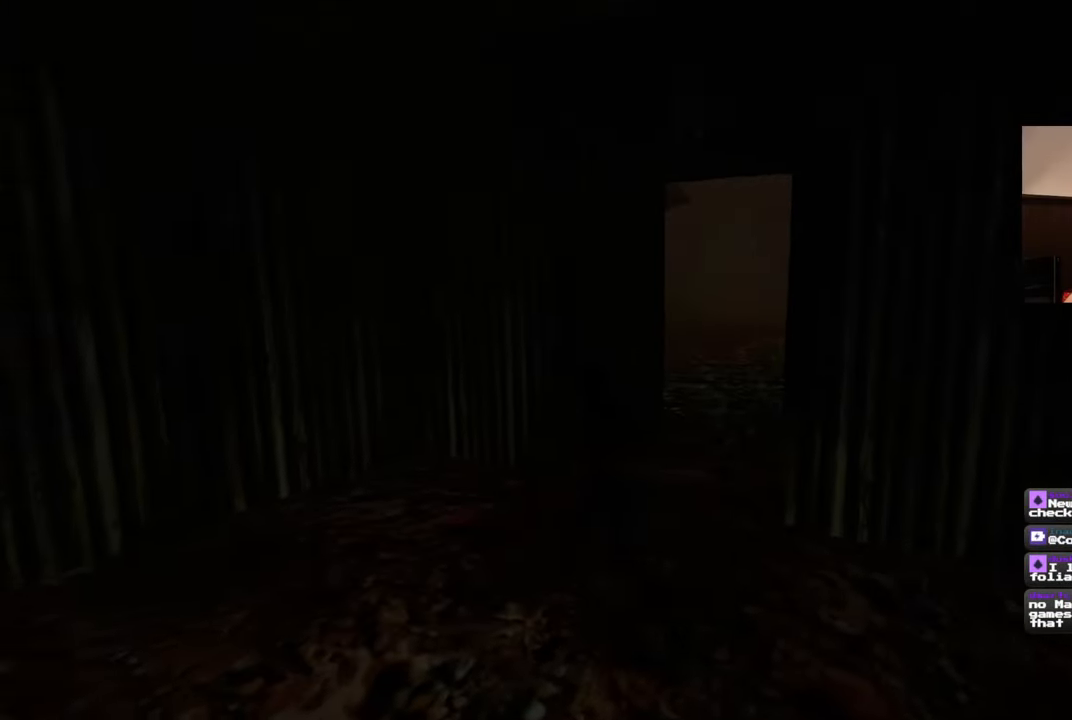
{"buttons": [], "left_stick": "center", "right_stick": "center", "events": [[433, "left_stick", "center"]]}